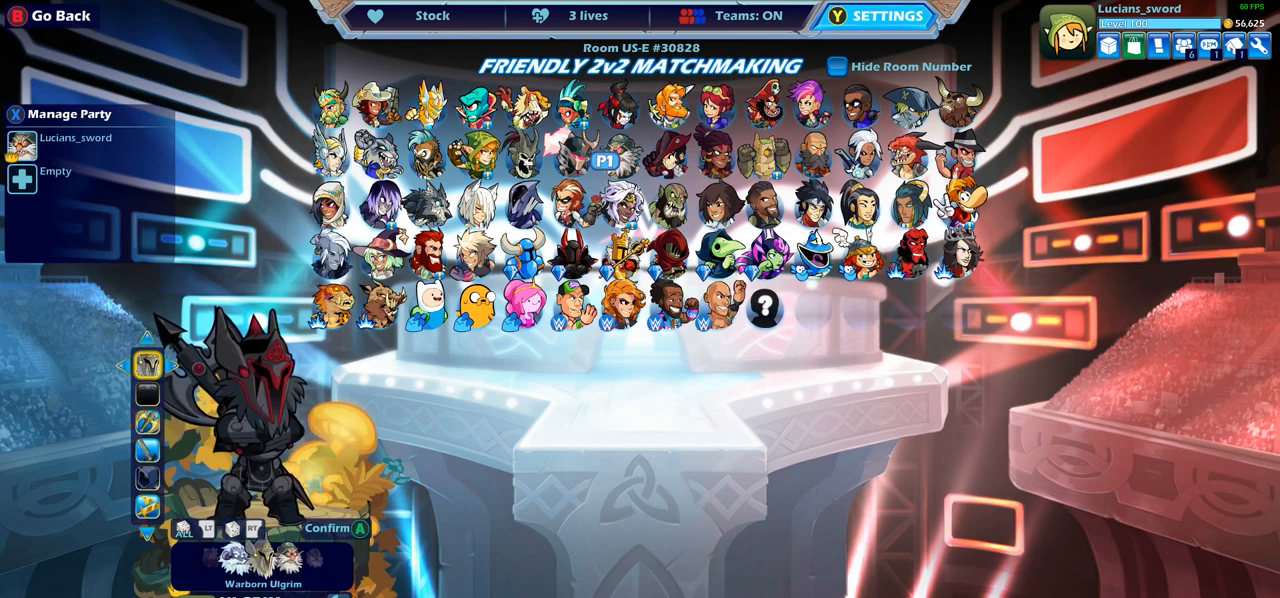
Gameplay with a controller (PlayStation layout); each line is a JSON object with the inputs held at the frame after it. "events" lists button and stick changes between this image and that frame as [ms after this image, input, new state], when the widget could be followed in between.
{"buttons": [], "left_stick": "center", "right_stick": "center", "events": []}
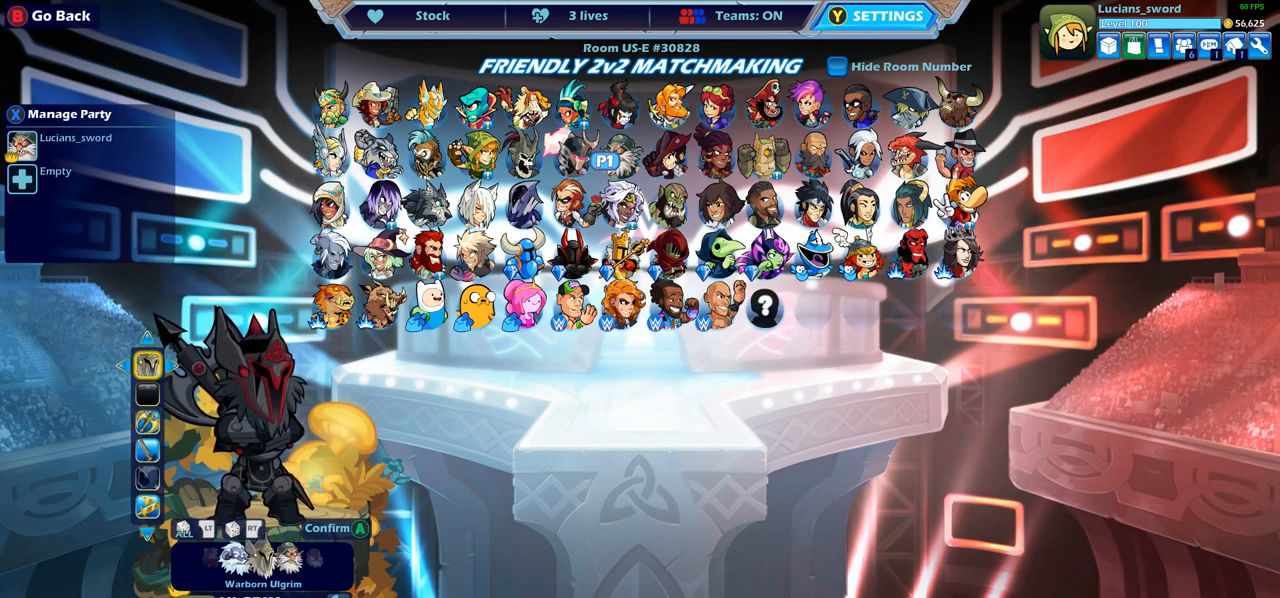
{"buttons": [], "left_stick": "center", "right_stick": "center", "events": []}
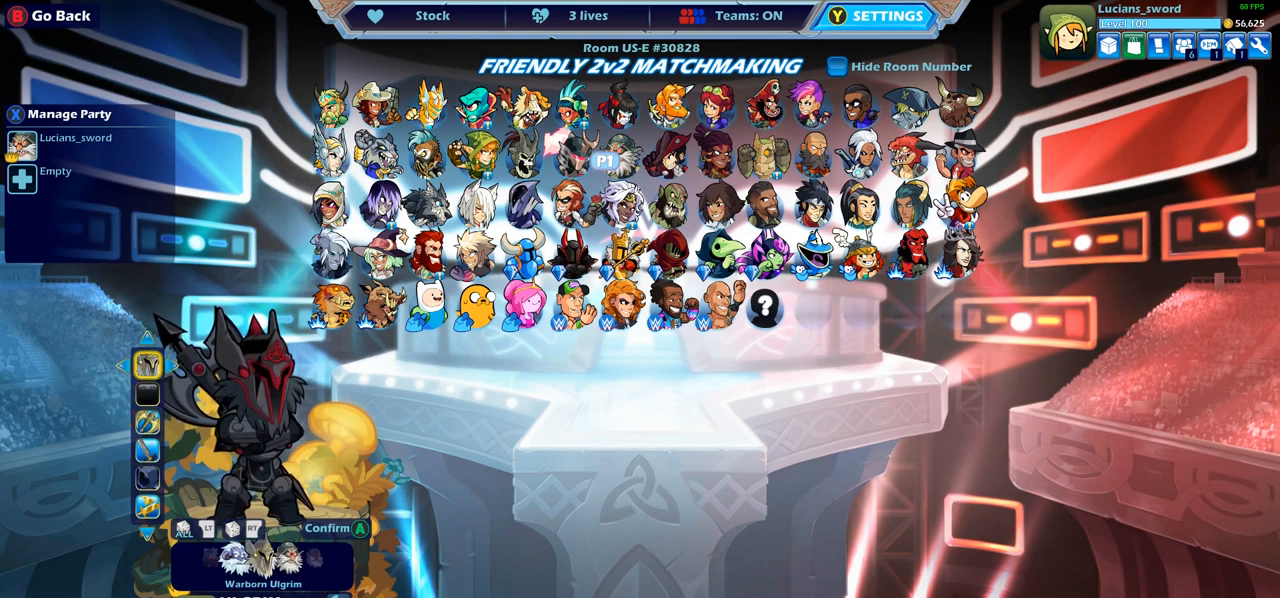
{"buttons": [], "left_stick": "center", "right_stick": "center", "events": []}
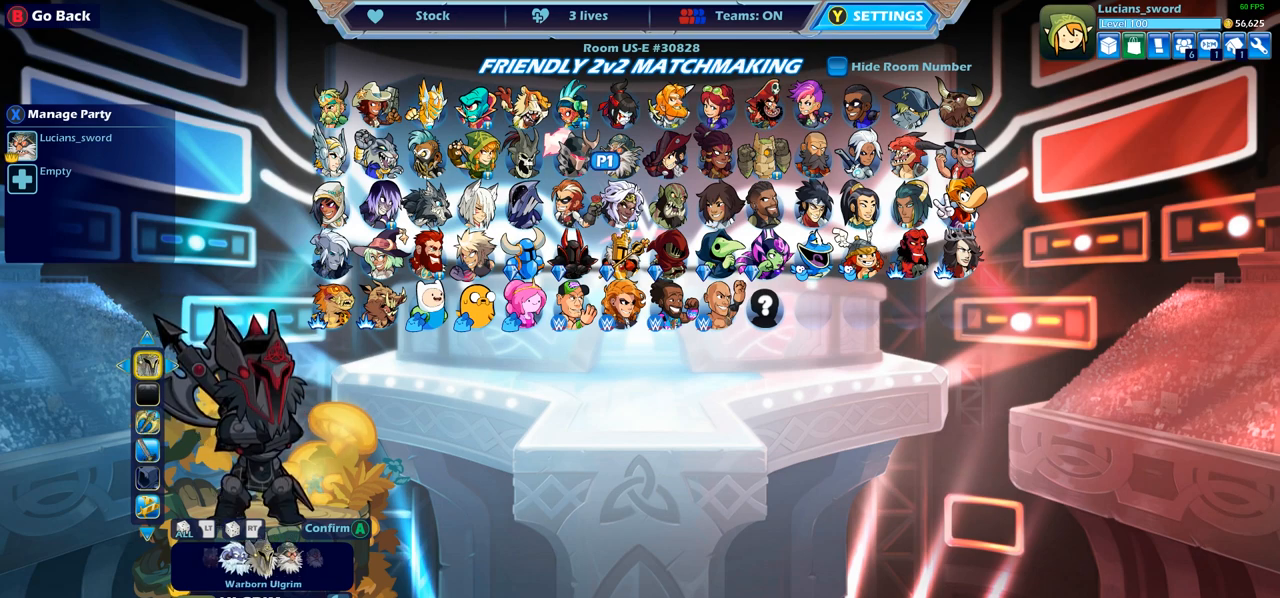
{"buttons": [], "left_stick": "center", "right_stick": "center", "events": []}
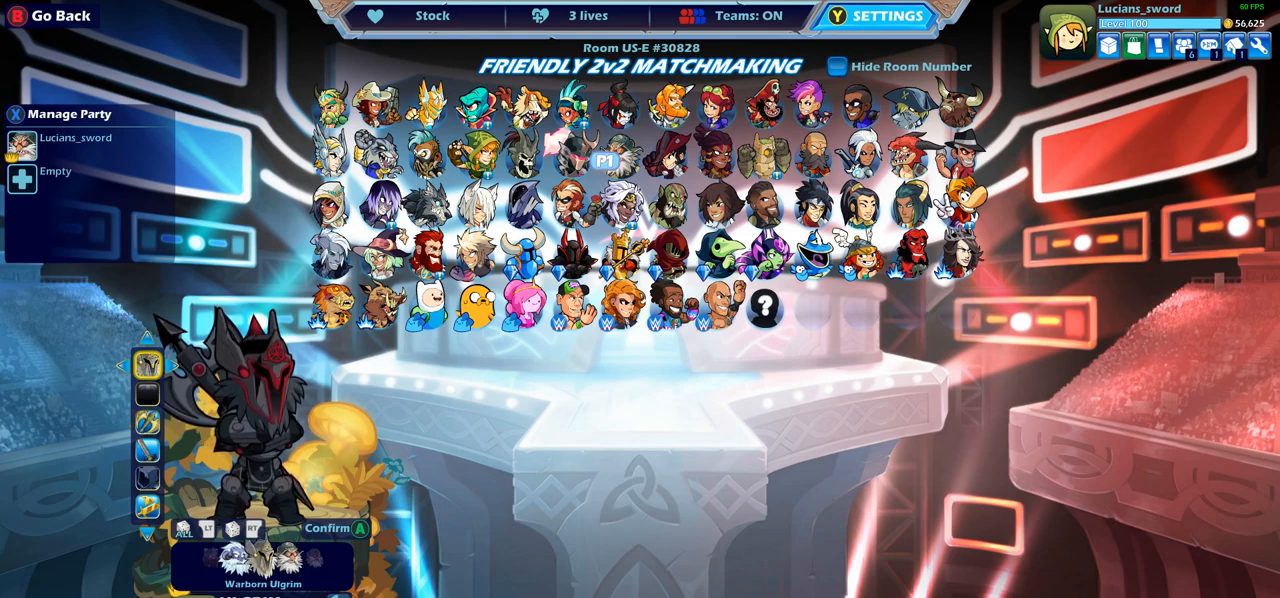
{"buttons": [], "left_stick": "center", "right_stick": "center", "events": []}
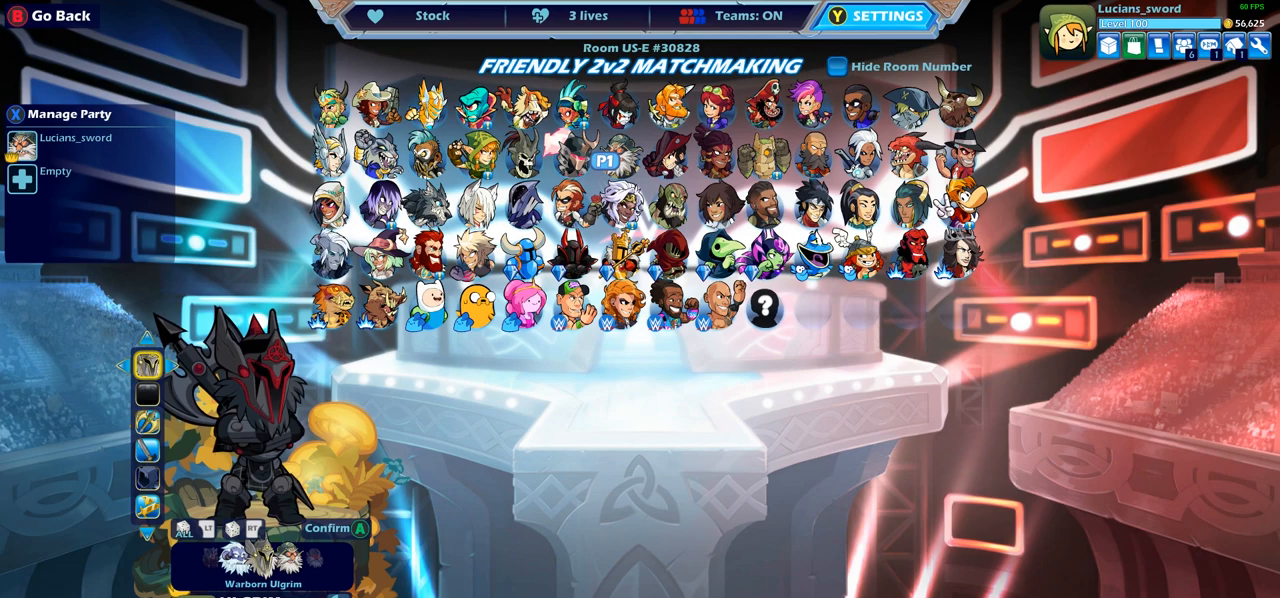
{"buttons": [], "left_stick": "center", "right_stick": "center", "events": [[17, "DPAD_RIGHT", "down"], [133, "DPAD_RIGHT", "up"]]}
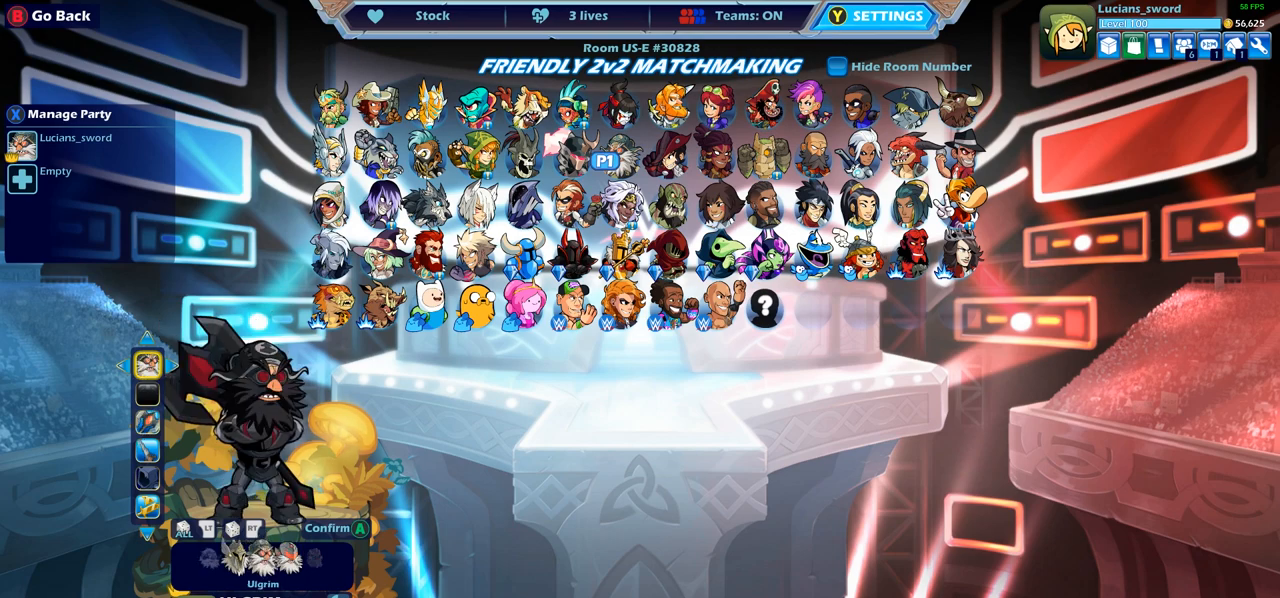
{"buttons": [], "left_stick": "center", "right_stick": "center", "events": [[317, "DPAD_RIGHT", "down"], [400, "DPAD_RIGHT", "up"]]}
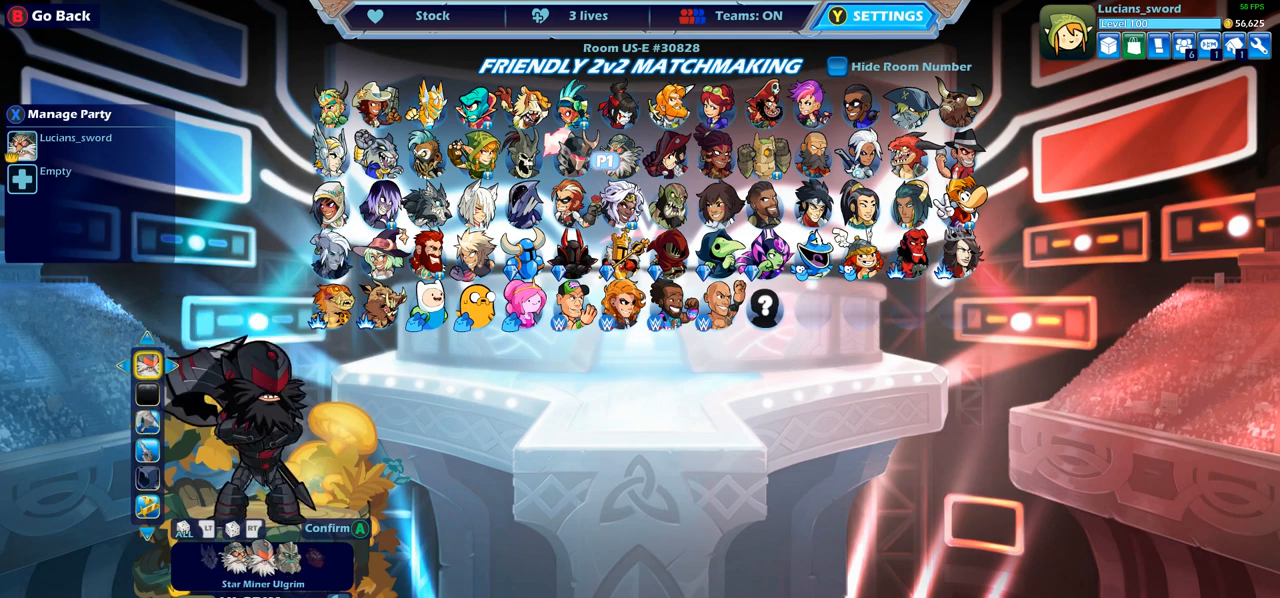
{"buttons": [], "left_stick": "center", "right_stick": "center", "events": [[250, "DPAD_LEFT", "down"], [400, "DPAD_LEFT", "up"]]}
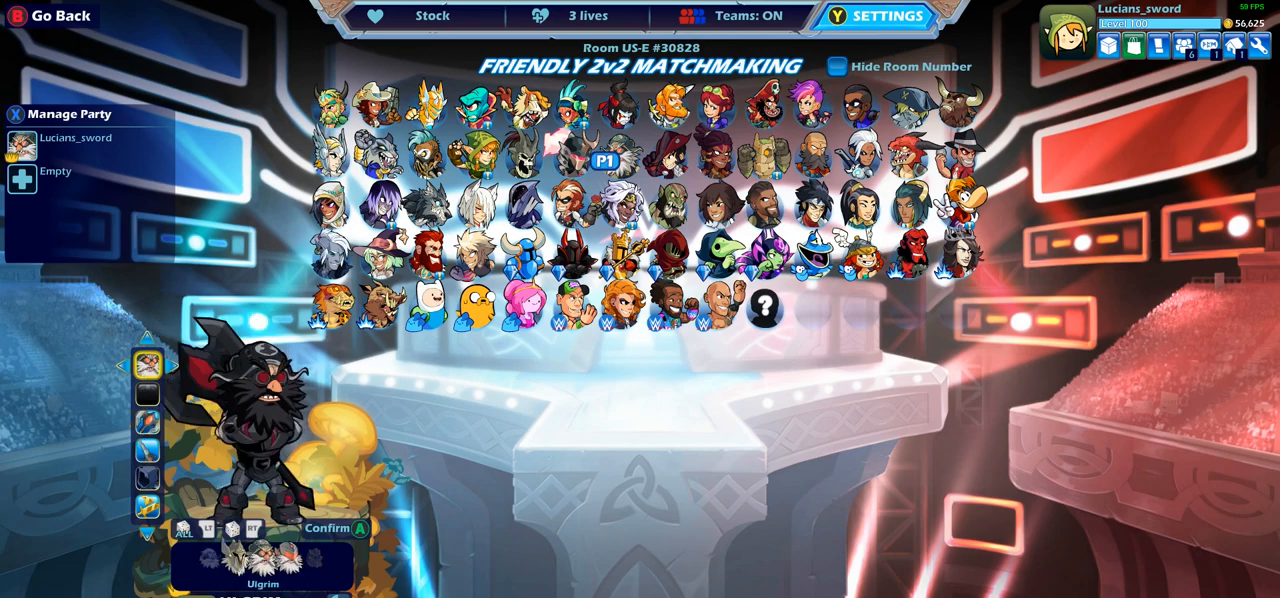
{"buttons": [], "left_stick": "center", "right_stick": "center", "events": []}
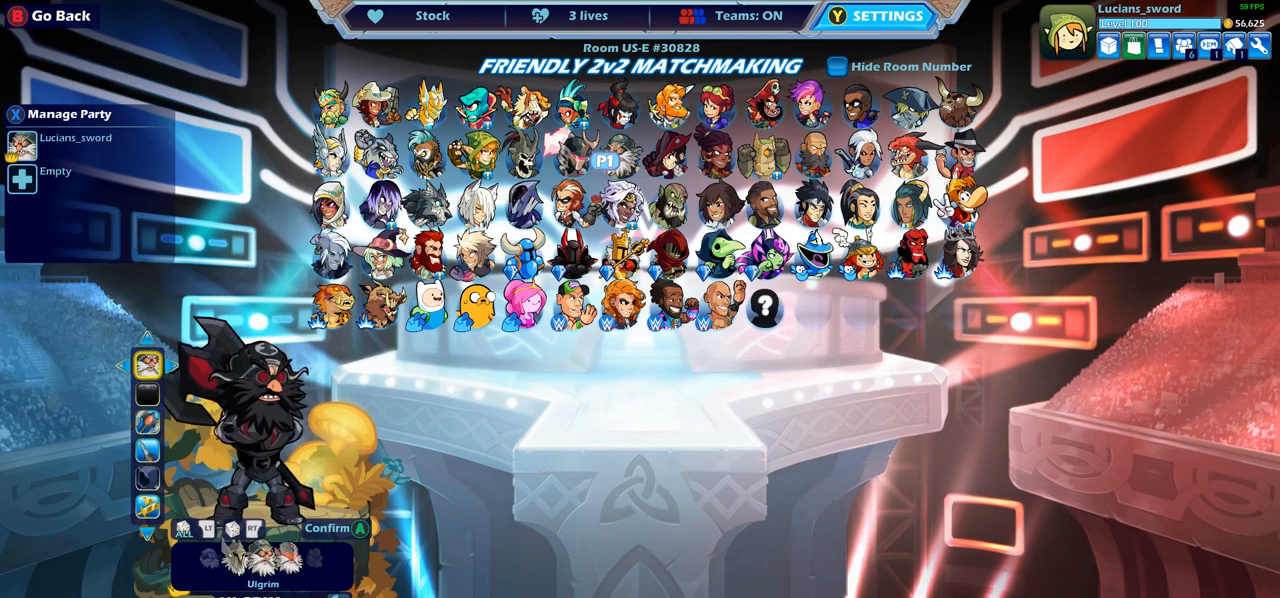
{"buttons": [], "left_stick": "center", "right_stick": "center", "events": [[300, "DPAD_RIGHT", "down"], [433, "DPAD_RIGHT", "up"]]}
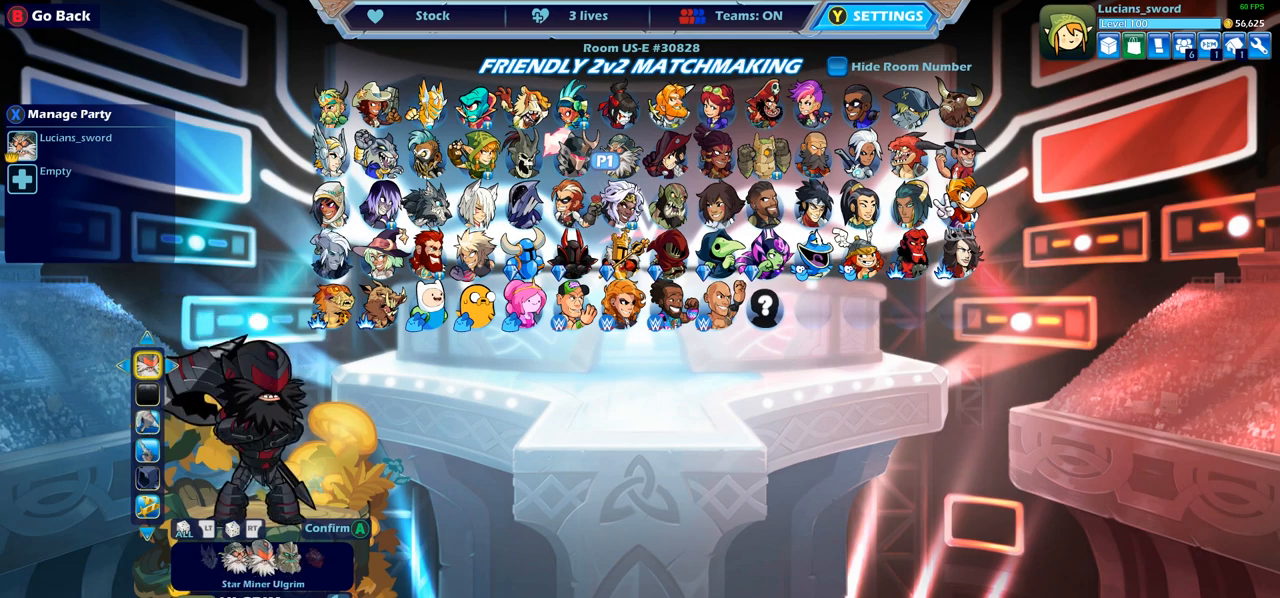
{"buttons": [], "left_stick": "center", "right_stick": "center", "events": []}
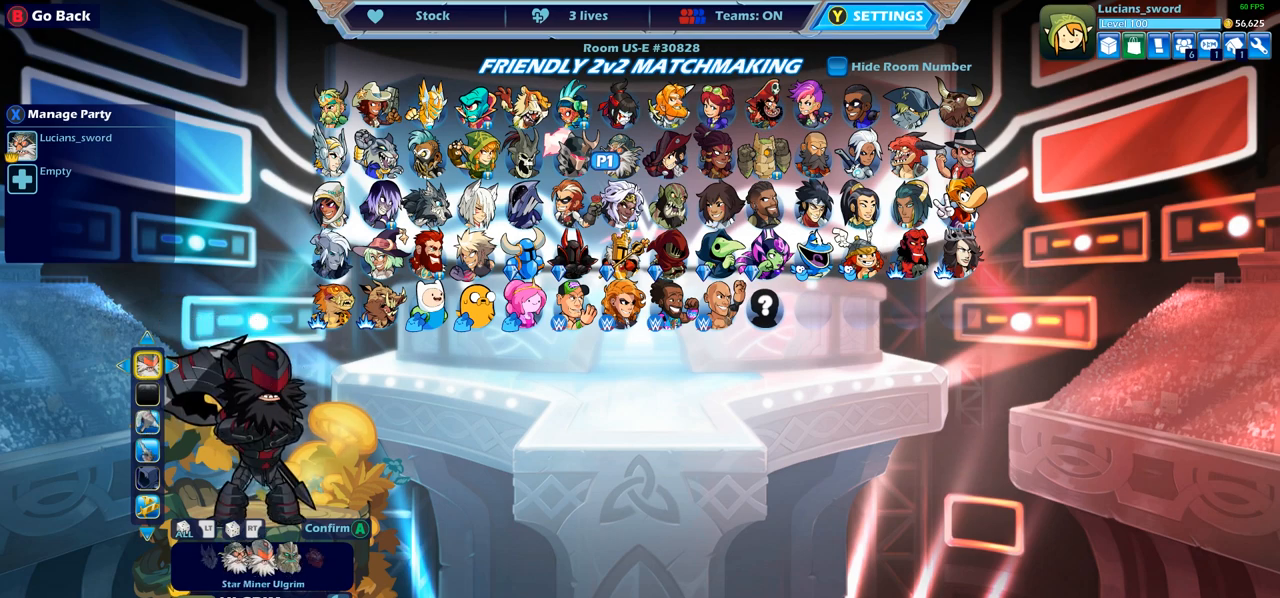
{"buttons": [], "left_stick": "center", "right_stick": "center", "events": []}
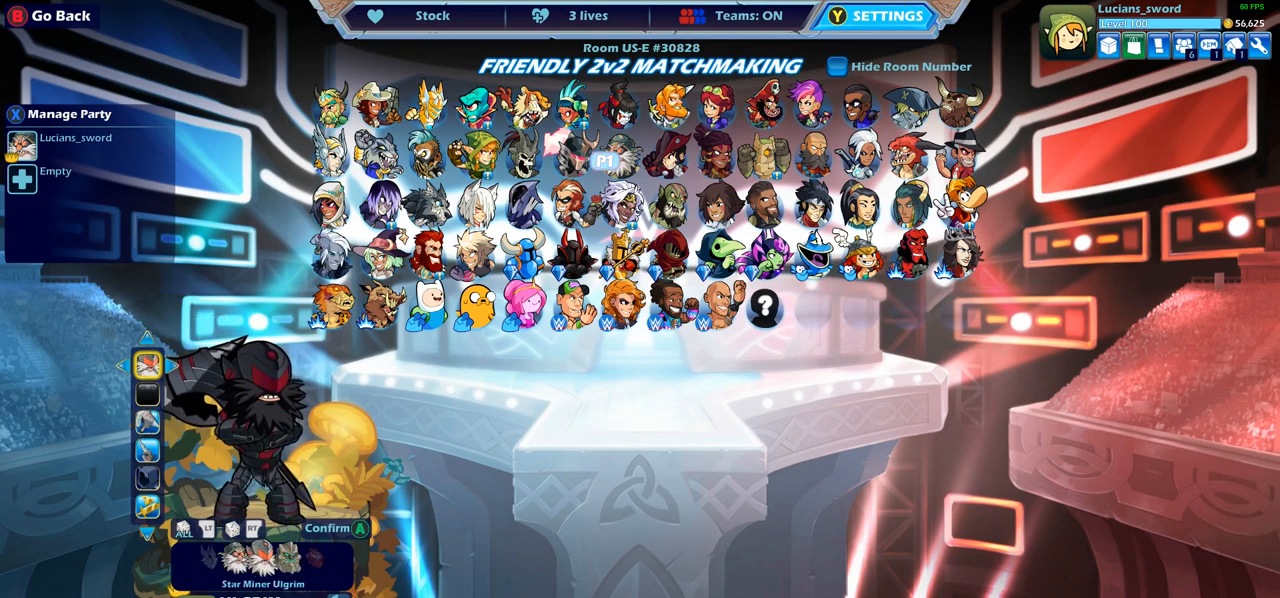
{"buttons": [], "left_stick": "center", "right_stick": "center", "events": []}
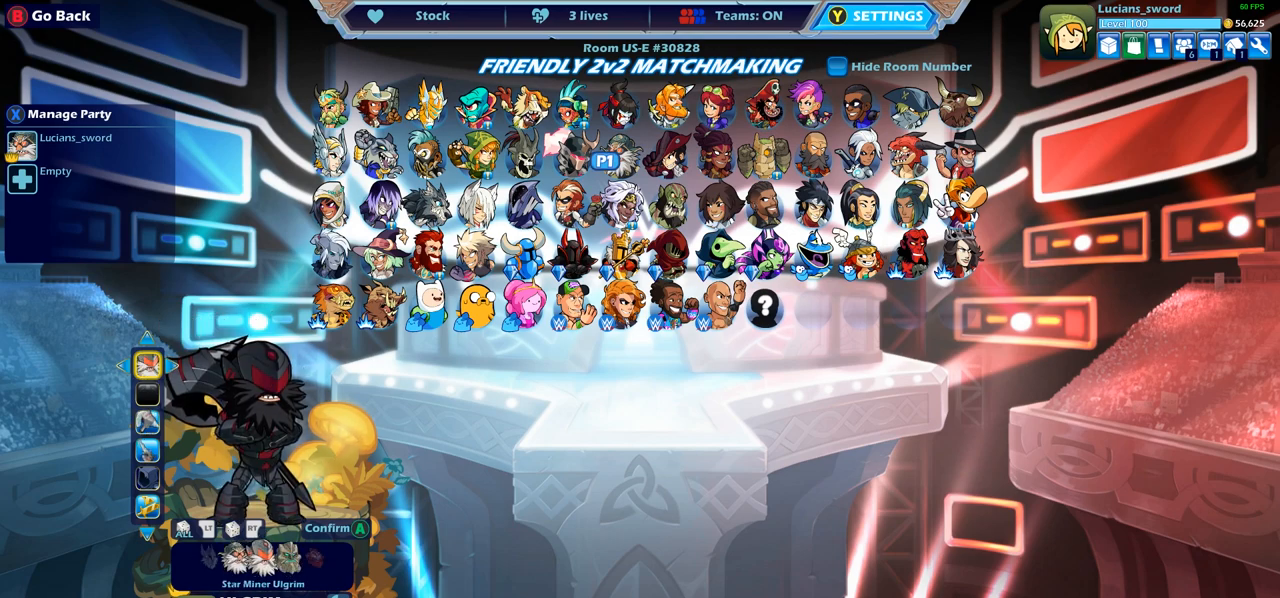
{"buttons": [], "left_stick": "center", "right_stick": "center", "events": []}
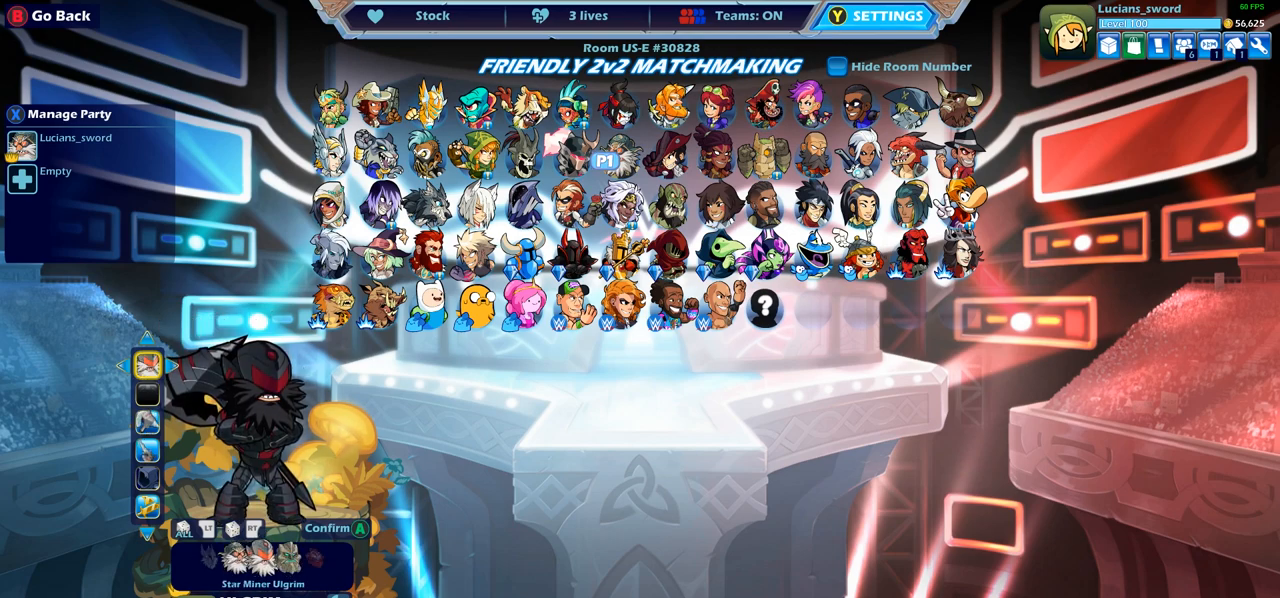
{"buttons": [], "left_stick": "center", "right_stick": "center", "events": []}
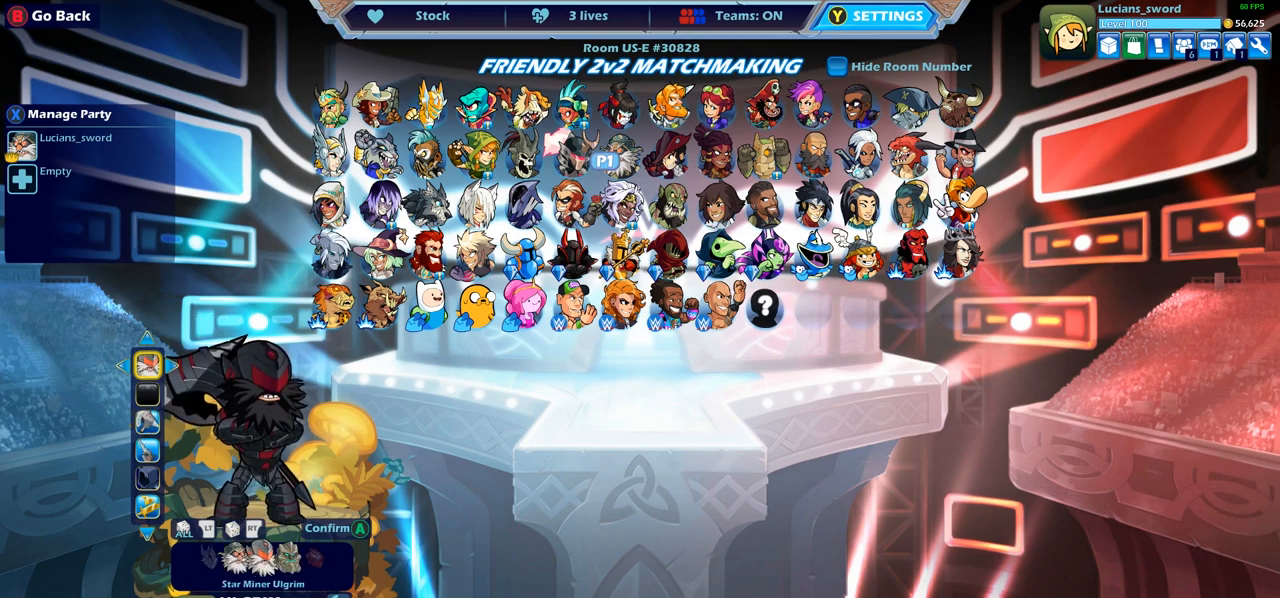
{"buttons": [], "left_stick": "center", "right_stick": "center", "events": []}
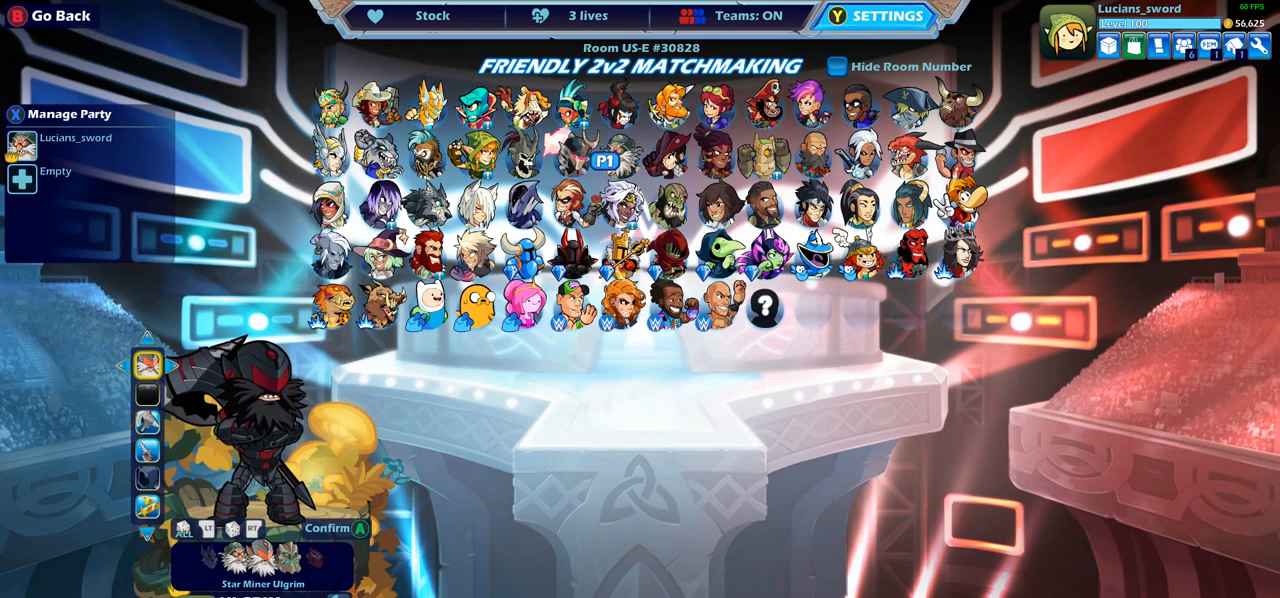
{"buttons": [], "left_stick": "center", "right_stick": "center", "events": [[267, "DPAD_RIGHT", "down"], [383, "DPAD_RIGHT", "up"]]}
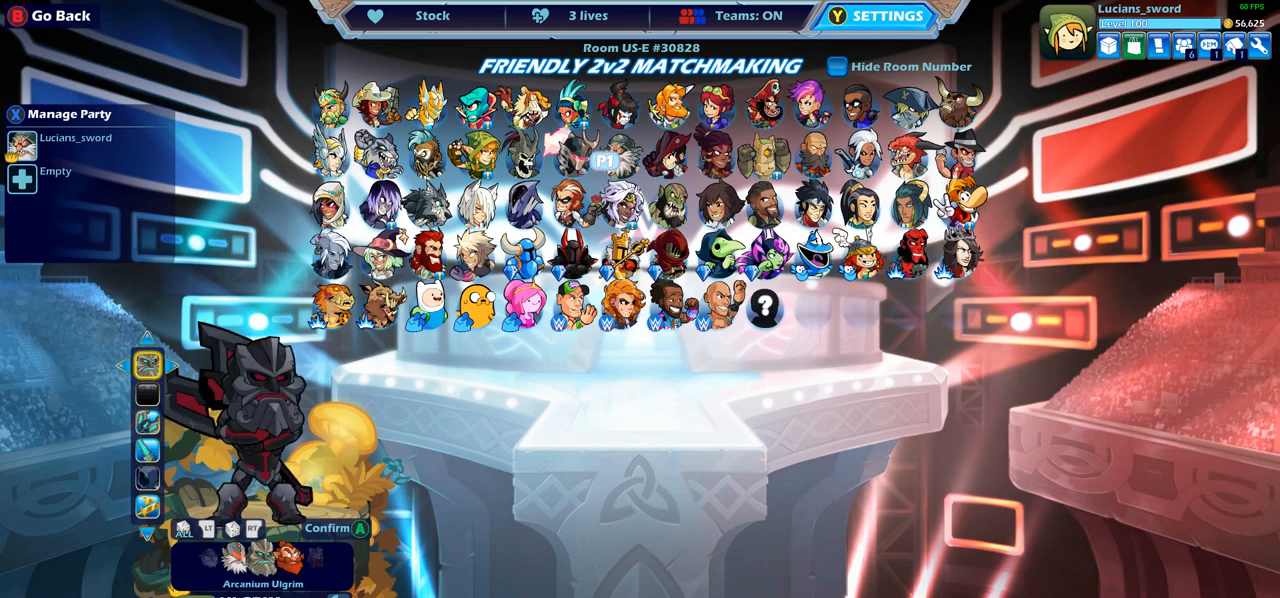
{"buttons": [], "left_stick": "center", "right_stick": "center", "events": []}
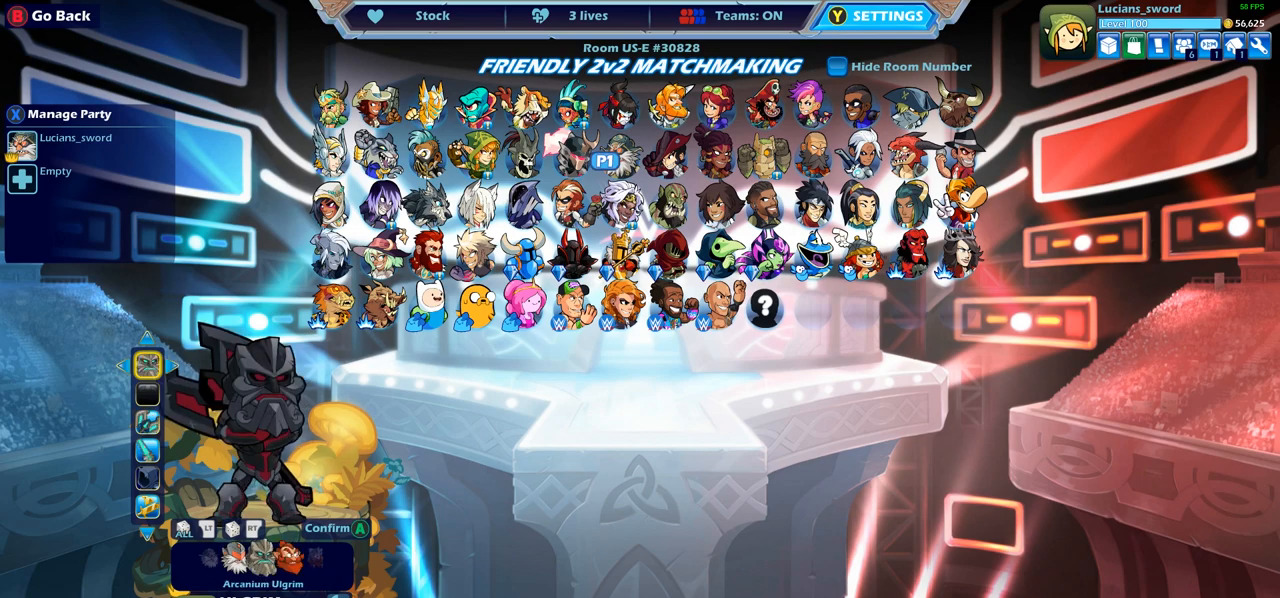
{"buttons": [], "left_stick": "center", "right_stick": "center", "events": []}
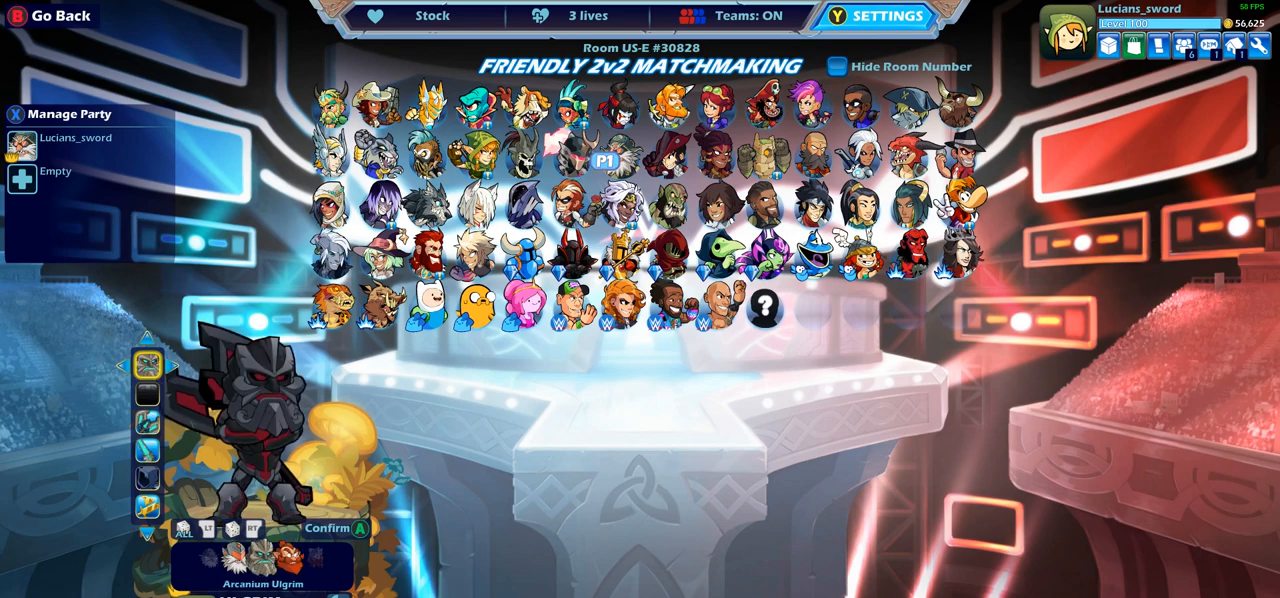
{"buttons": [], "left_stick": "center", "right_stick": "center", "events": []}
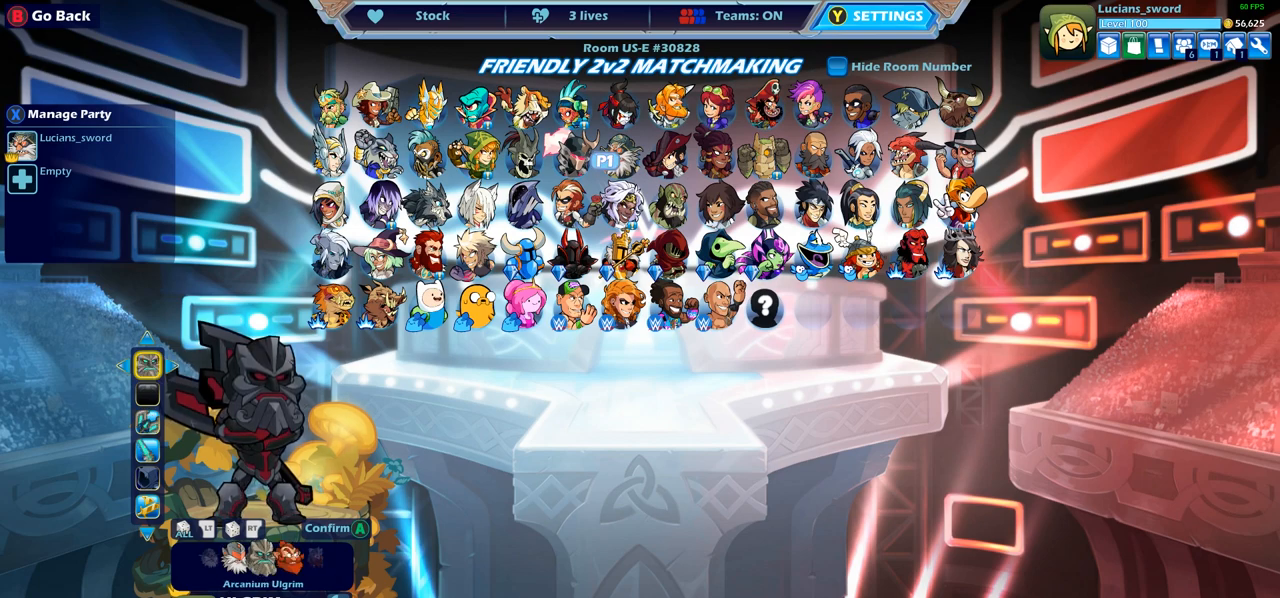
{"buttons": [], "left_stick": "center", "right_stick": "center", "events": [[317, "DPAD_RIGHT", "down"], [433, "DPAD_RIGHT", "up"]]}
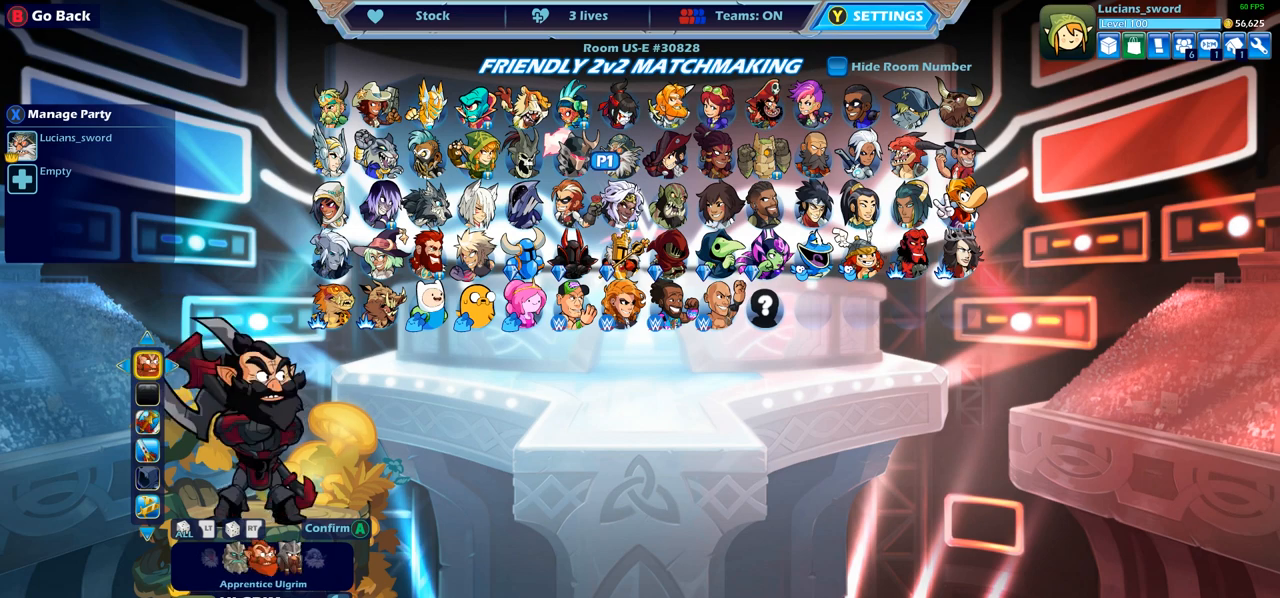
{"buttons": [], "left_stick": "center", "right_stick": "center", "events": [[283, "DPAD_RIGHT", "down"], [383, "DPAD_RIGHT", "up"]]}
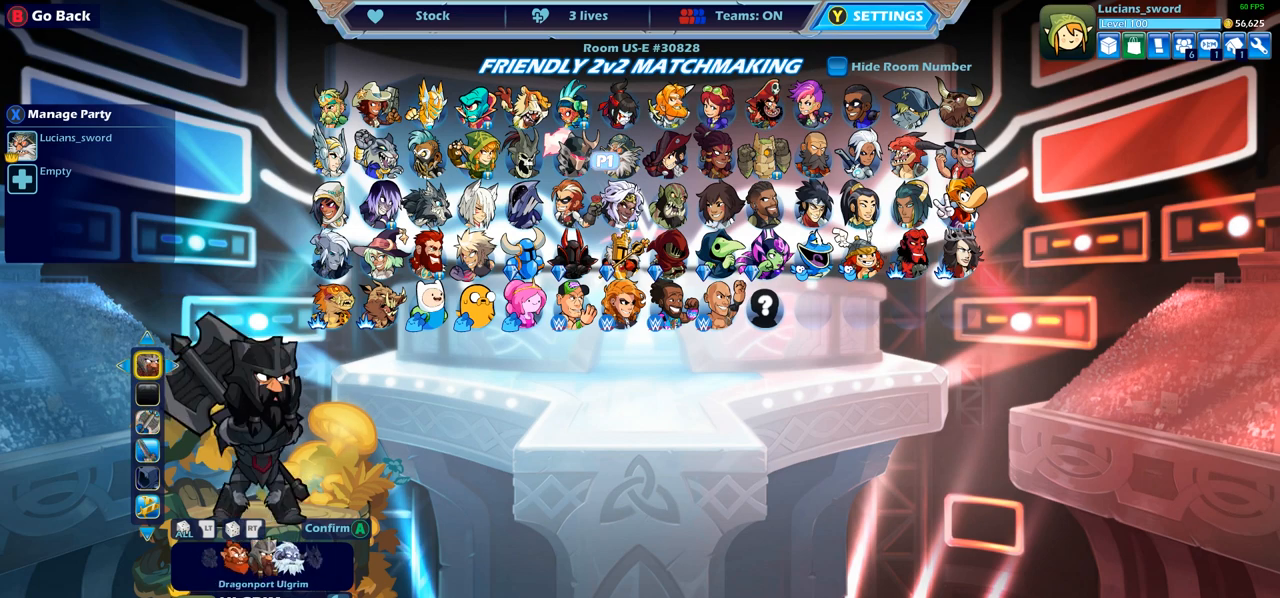
{"buttons": ["DPAD_RIGHT"], "left_stick": "center", "right_stick": "center", "events": [[100, "DPAD_RIGHT", "down"], [217, "DPAD_RIGHT", "up"], [467, "DPAD_RIGHT", "down"]]}
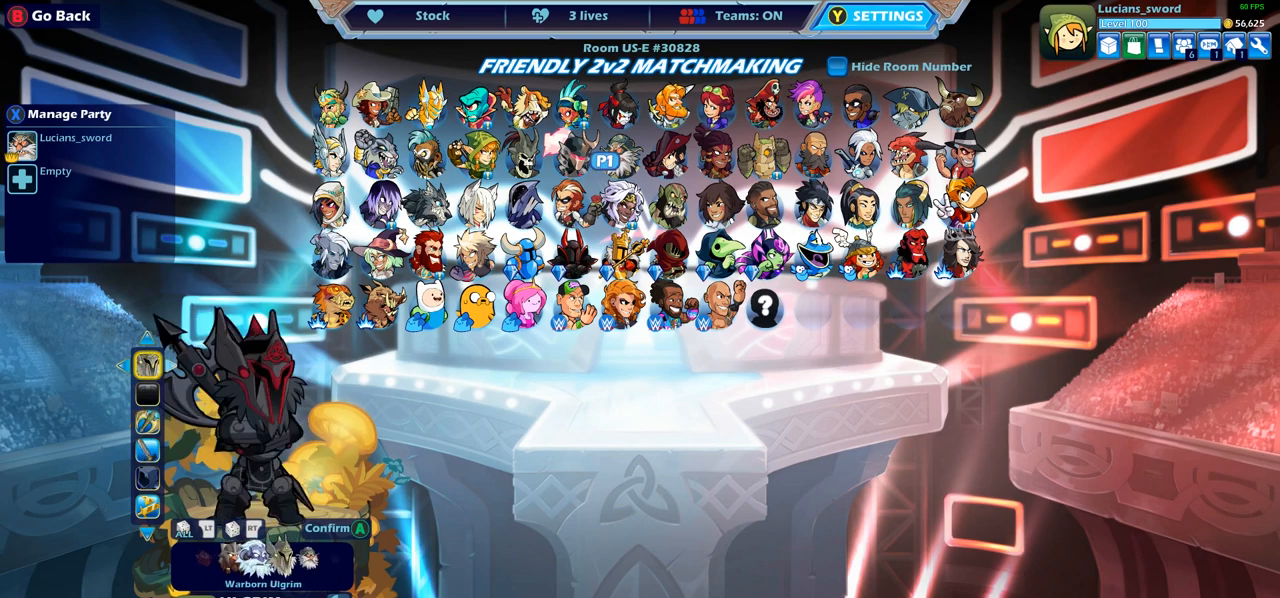
{"buttons": [], "left_stick": "center", "right_stick": "center", "events": [[67, "DPAD_RIGHT", "up"], [367, "DPAD_RIGHT", "down"], [483, "DPAD_RIGHT", "up"]]}
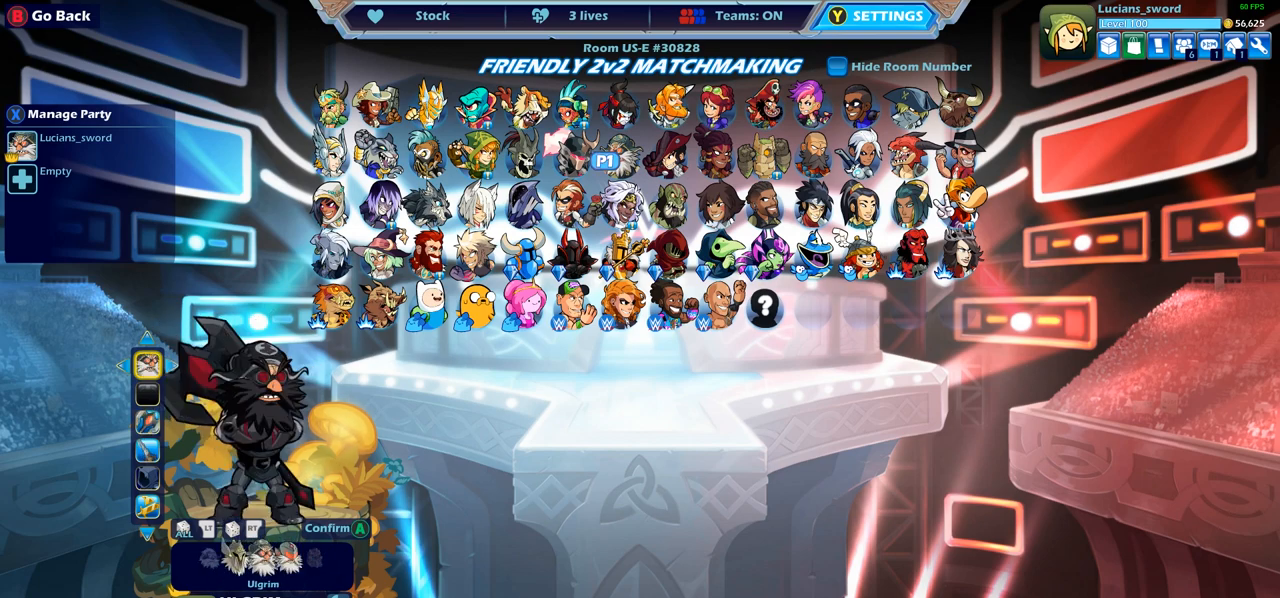
{"buttons": [], "left_stick": "center", "right_stick": "center", "events": [[167, "DPAD_RIGHT", "down"], [283, "DPAD_RIGHT", "up"]]}
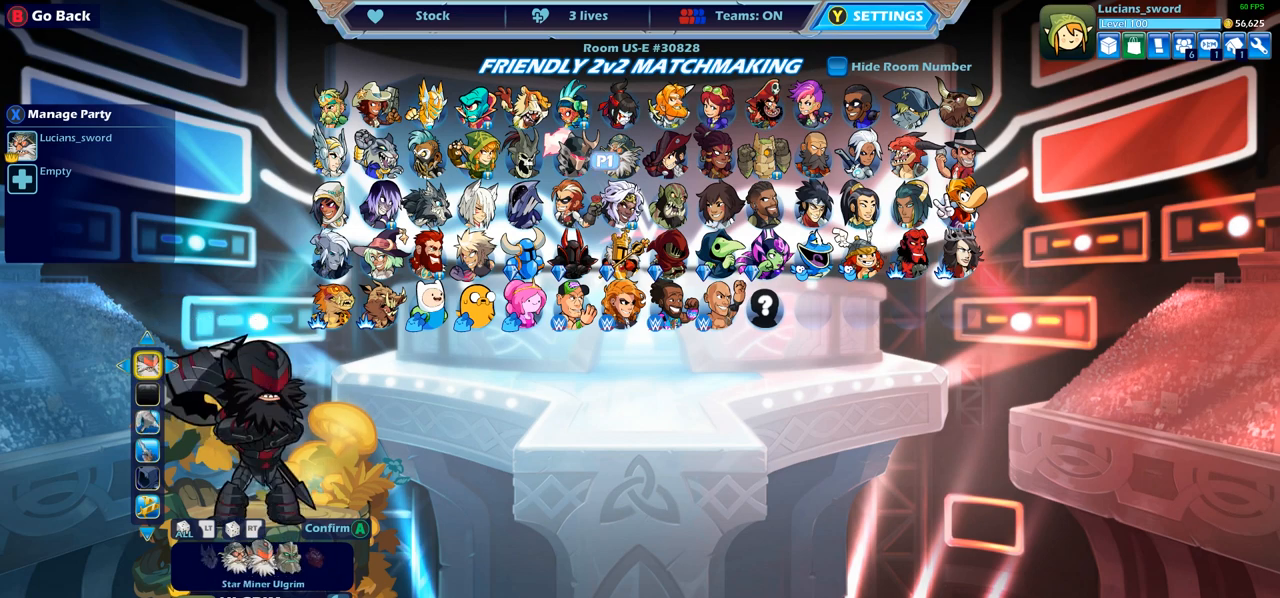
{"buttons": [], "left_stick": "center", "right_stick": "center", "events": [[133, "DPAD_RIGHT", "down"], [267, "DPAD_RIGHT", "up"]]}
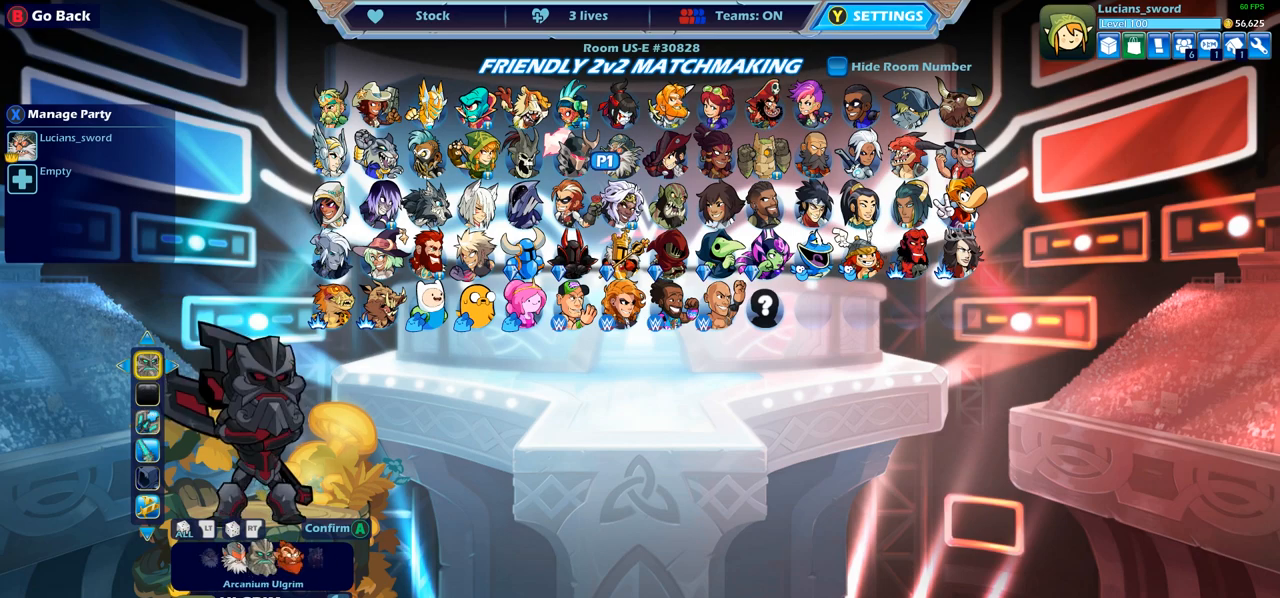
{"buttons": [], "left_stick": "center", "right_stick": "center", "events": [[150, "DPAD_RIGHT", "down"], [267, "DPAD_RIGHT", "up"]]}
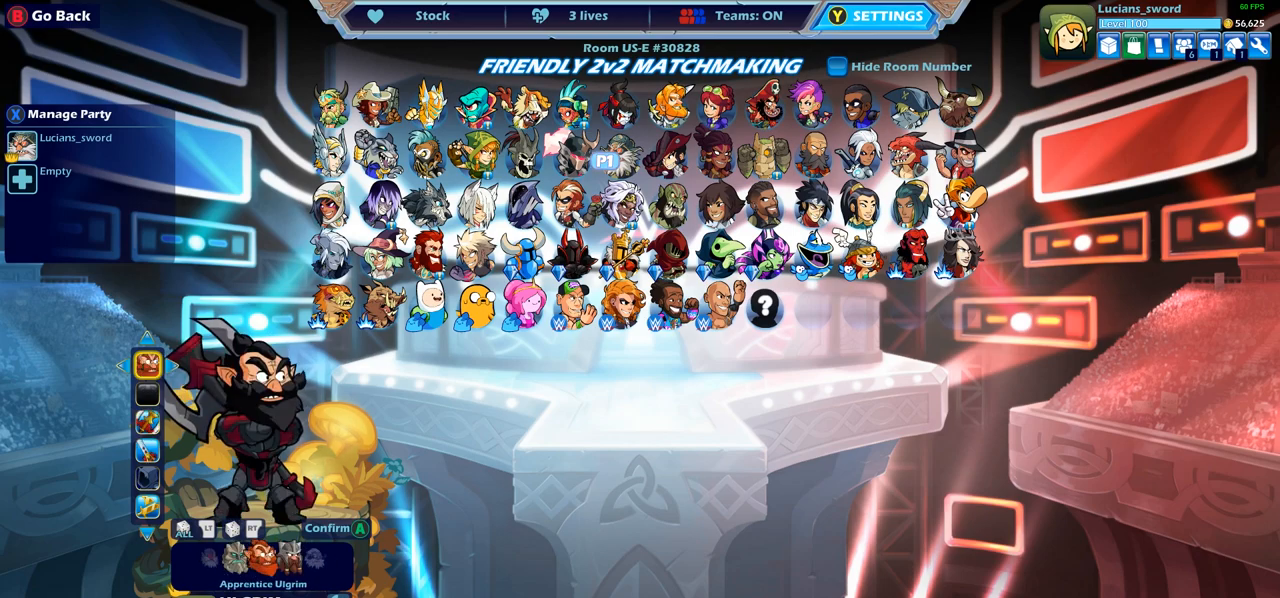
{"buttons": [], "left_stick": "center", "right_stick": "center", "events": [[267, "DPAD_LEFT", "down"], [383, "DPAD_LEFT", "up"]]}
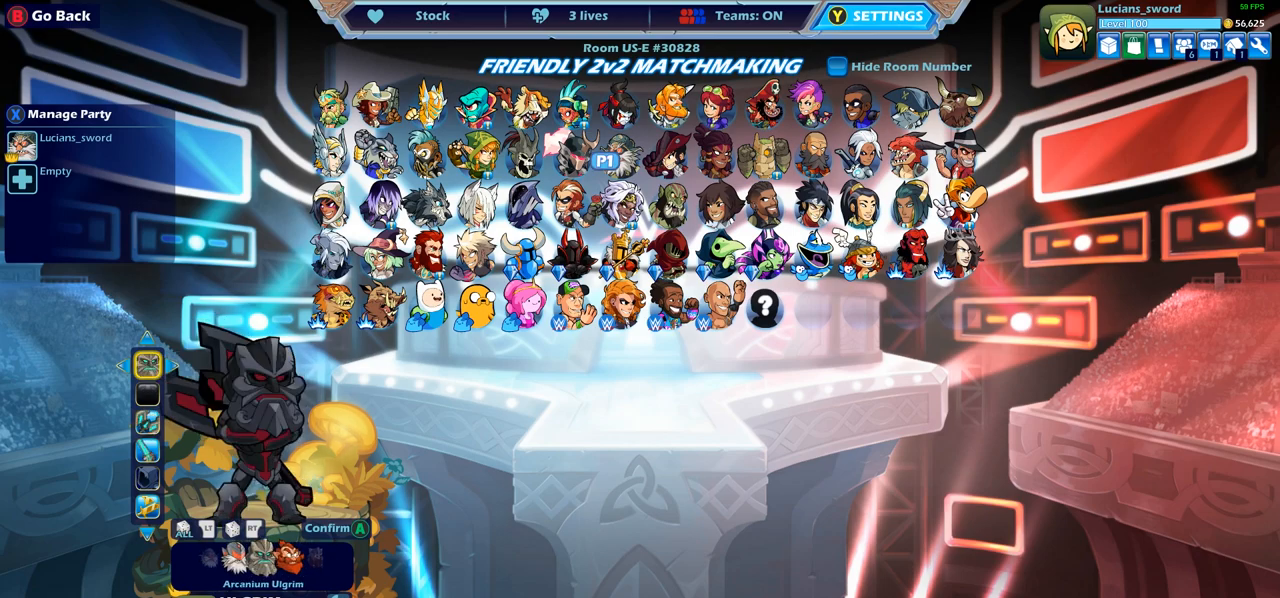
{"buttons": [], "left_stick": "center", "right_stick": "center", "events": [[50, "CROSS", "down"], [117, "CROSS", "up"]]}